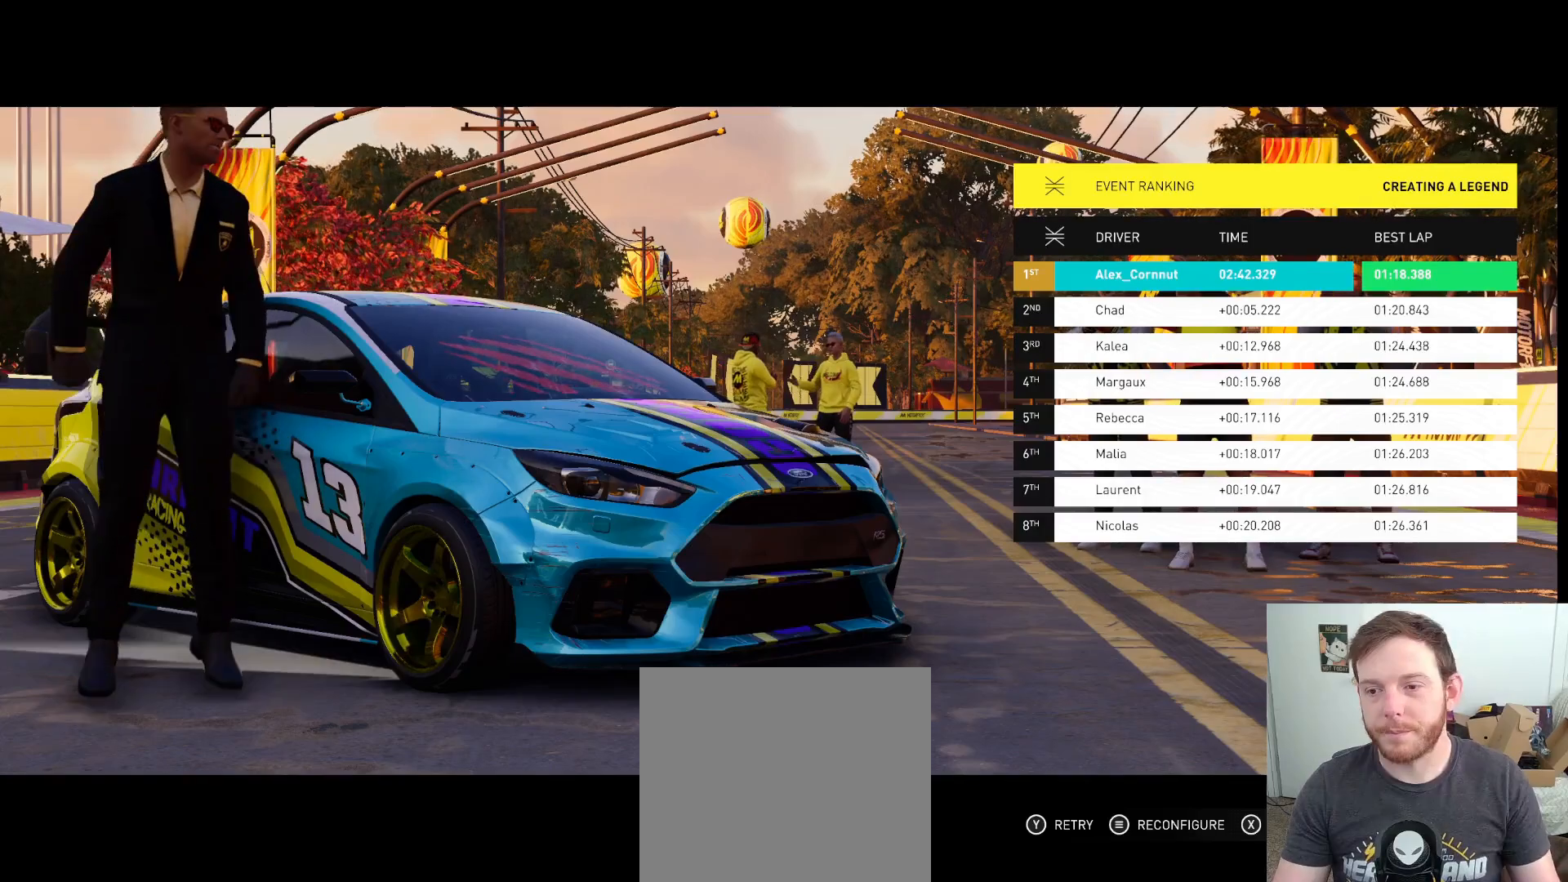
Gameplay with a controller (Xbox layout); each line is a JSON object with the inputs held at the frame after it. "events" lists button and stick changes between this image and that frame as [ms after this image, input, new state], when the widget could be followed in between.
{"buttons": ["R2"], "left_stick": "right", "right_stick": "right", "events": [[333, "left_stick", "right"], [333, "right_stick", "right"], [400, "R2", "down"]]}
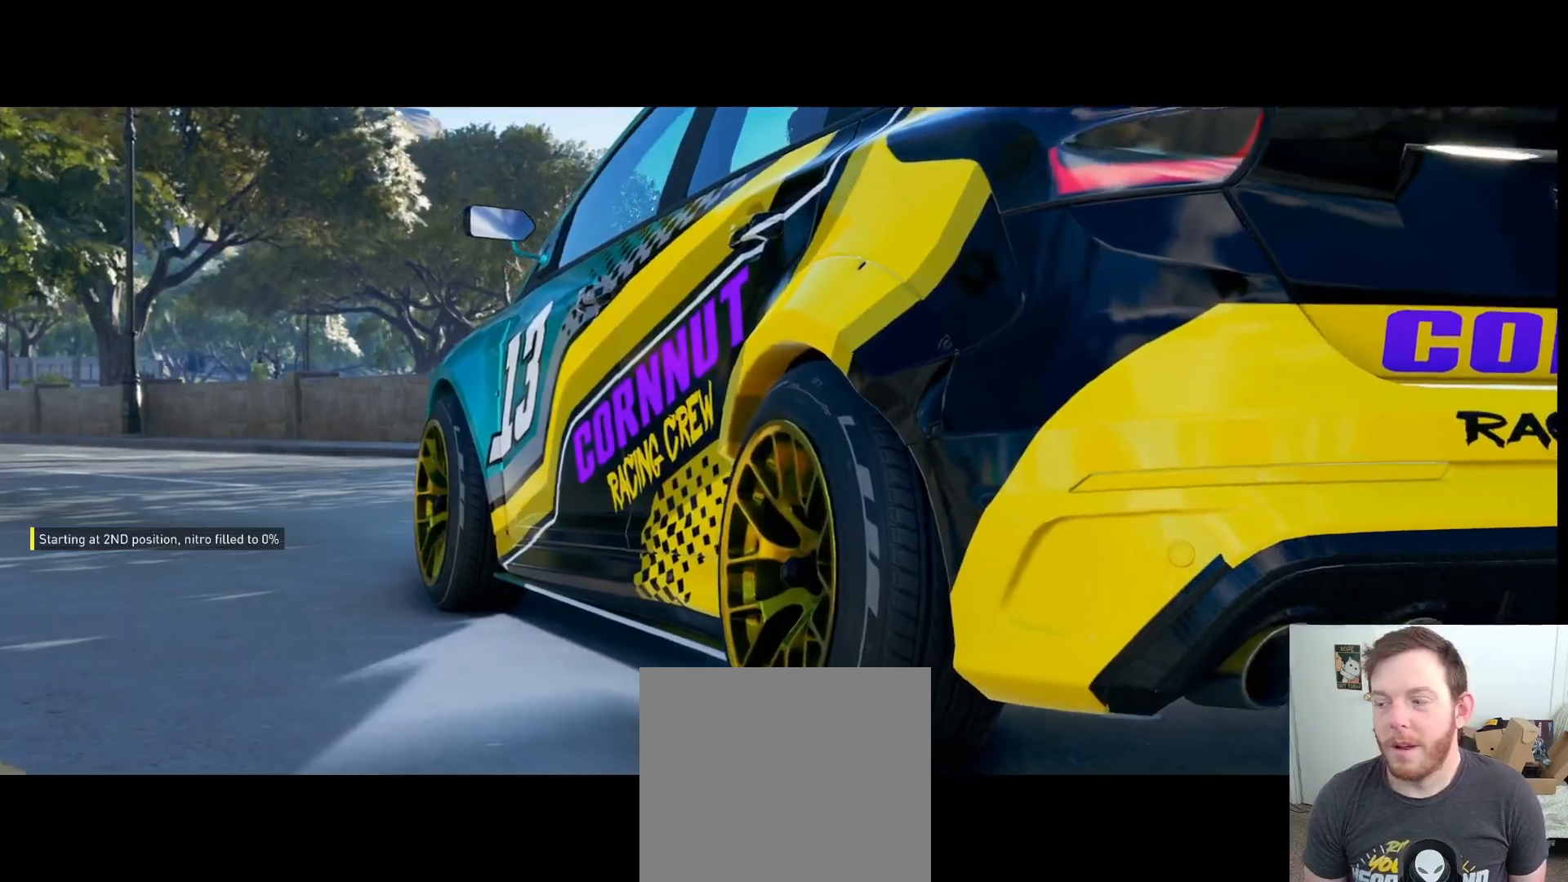
{"buttons": ["R2"], "left_stick": "right", "right_stick": "right", "events": [[33, "R2", "up"], [467, "R2", "down"]]}
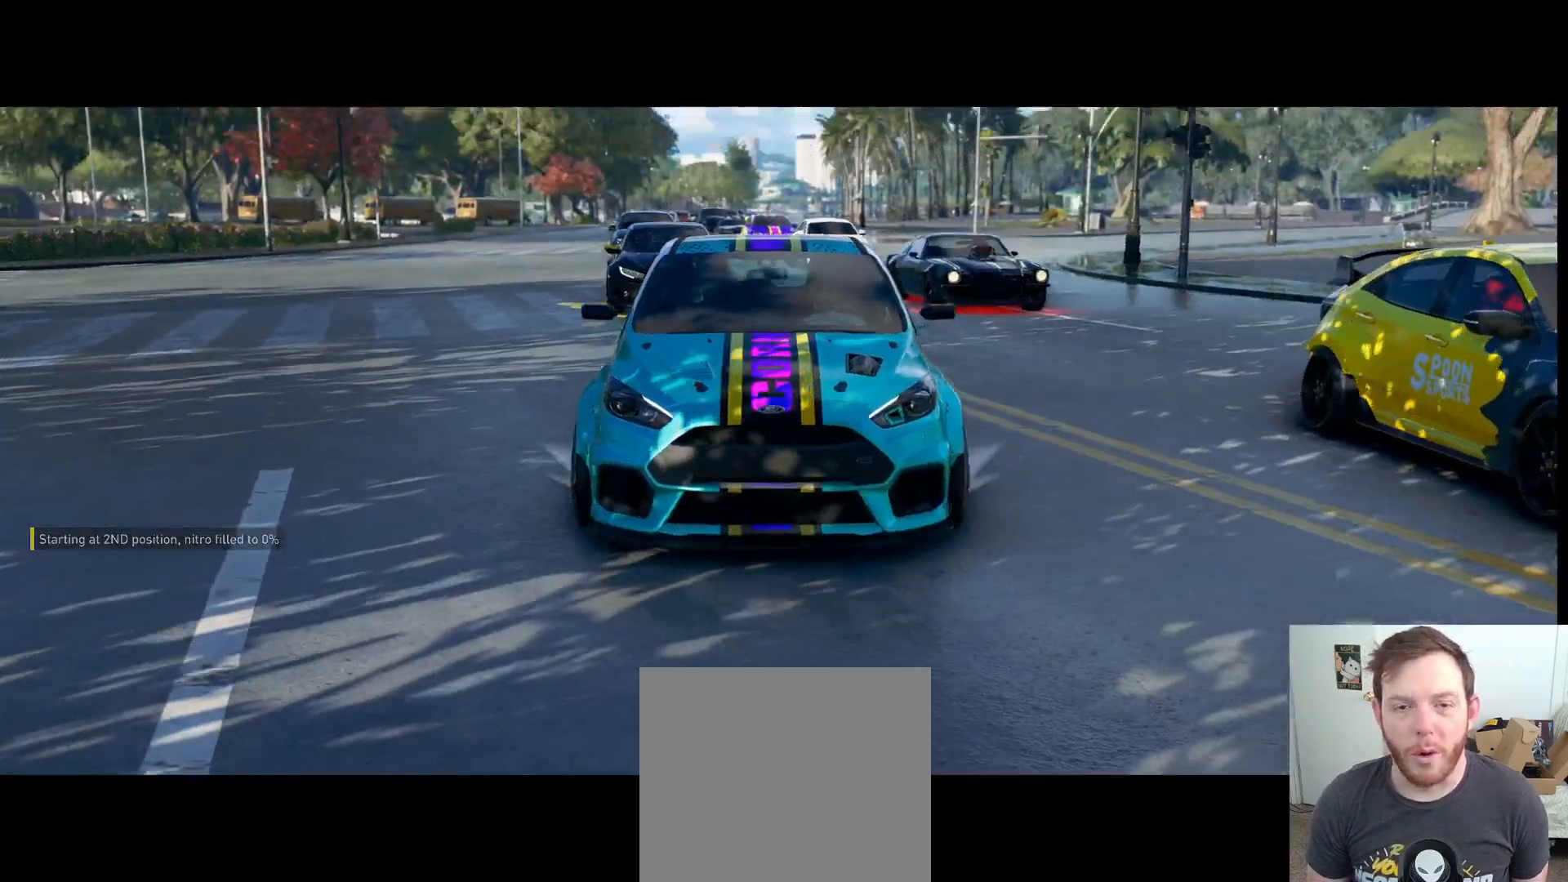
{"buttons": ["R2"], "left_stick": "right", "right_stick": "right", "events": [[133, "R2", "up"], [250, "R2", "down"], [350, "R2", "up"], [483, "R2", "down"]]}
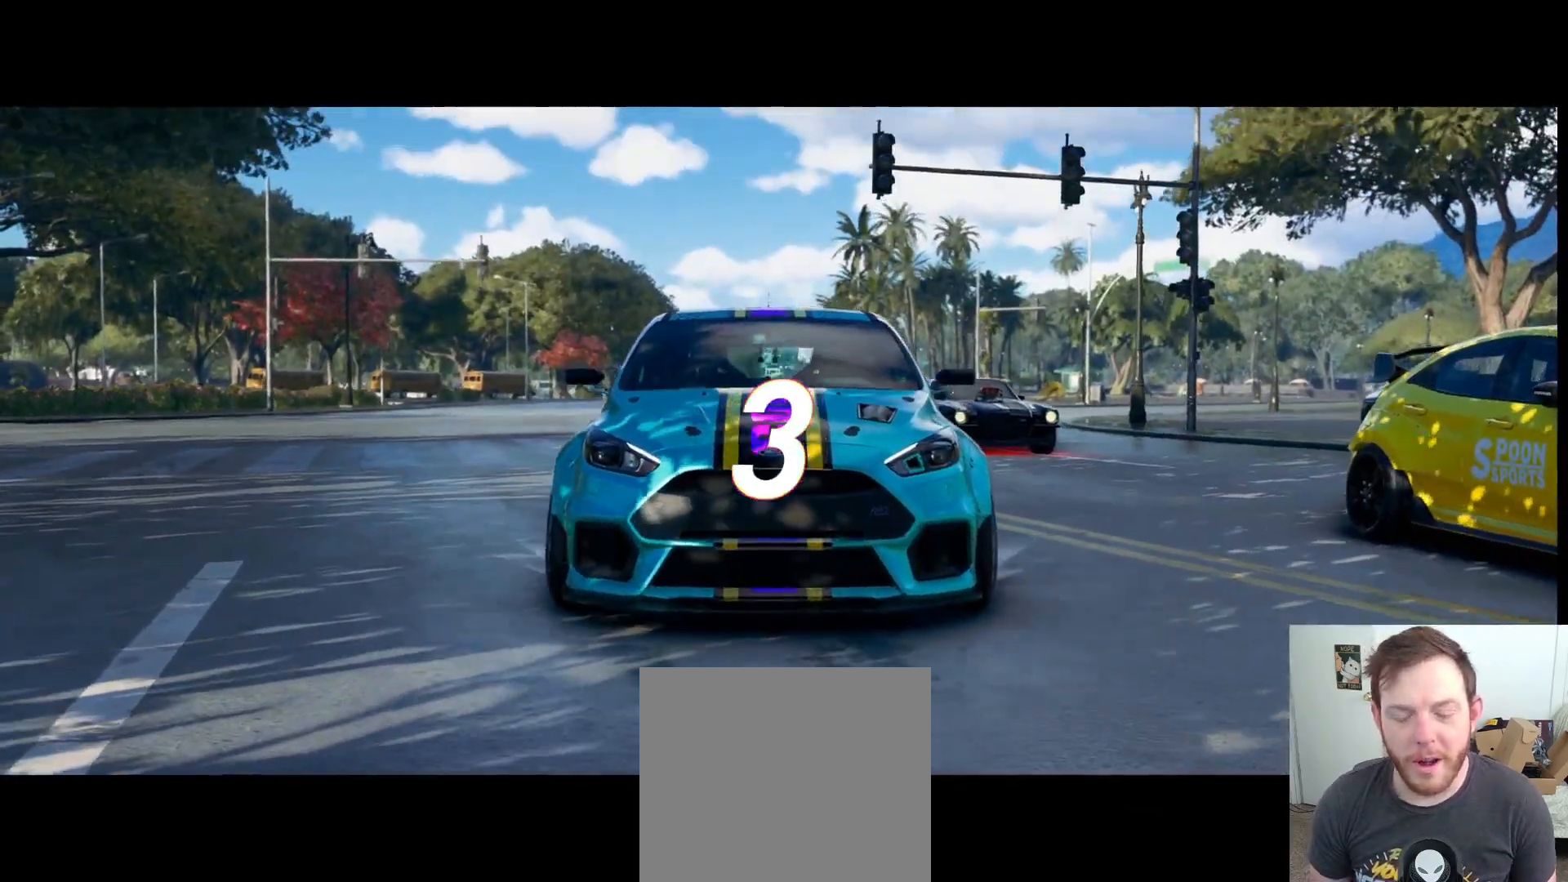
{"buttons": ["R2"], "left_stick": "right", "right_stick": "right", "events": [[283, "R2", "up"], [483, "R2", "down"]]}